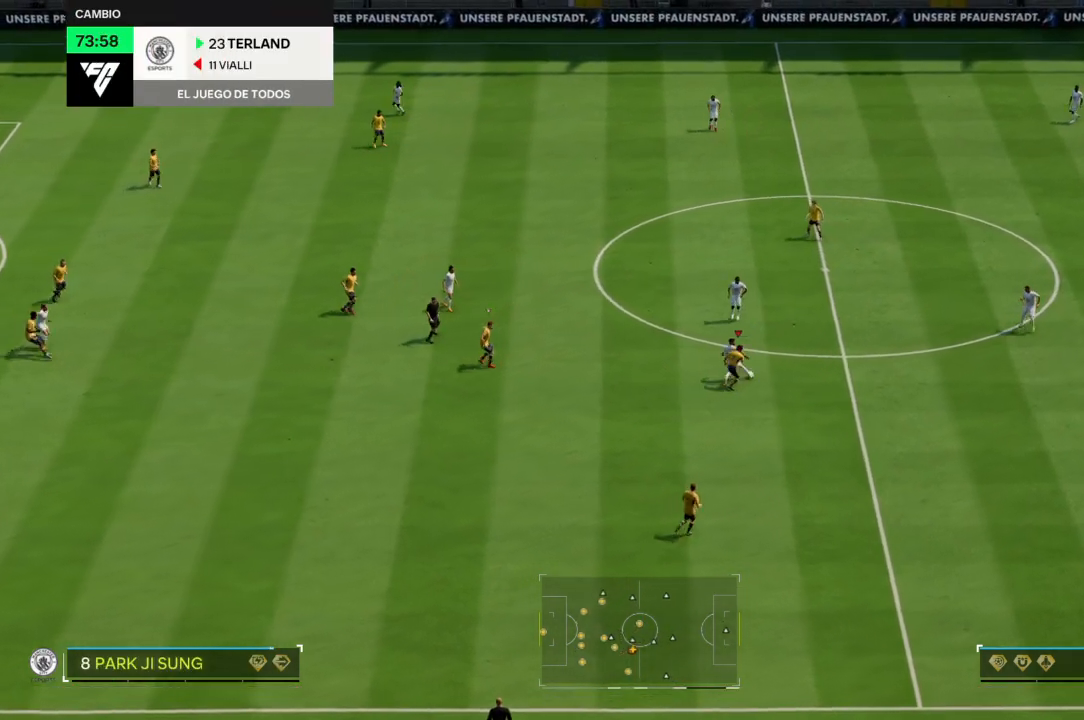
Gameplay with a controller (PlayStation layout); each line is a JSON object with the inputs held at the frame after it. "events" lists button and stick changes between this image and that frame as [ms after this image, input, new state], when the widget could be followed in between. Not read: CROSS L3 R3.
{"buttons": ["R2"], "left_stick": "up-left", "right_stick": "center", "events": [[66, "left_stick", "up-left"]]}
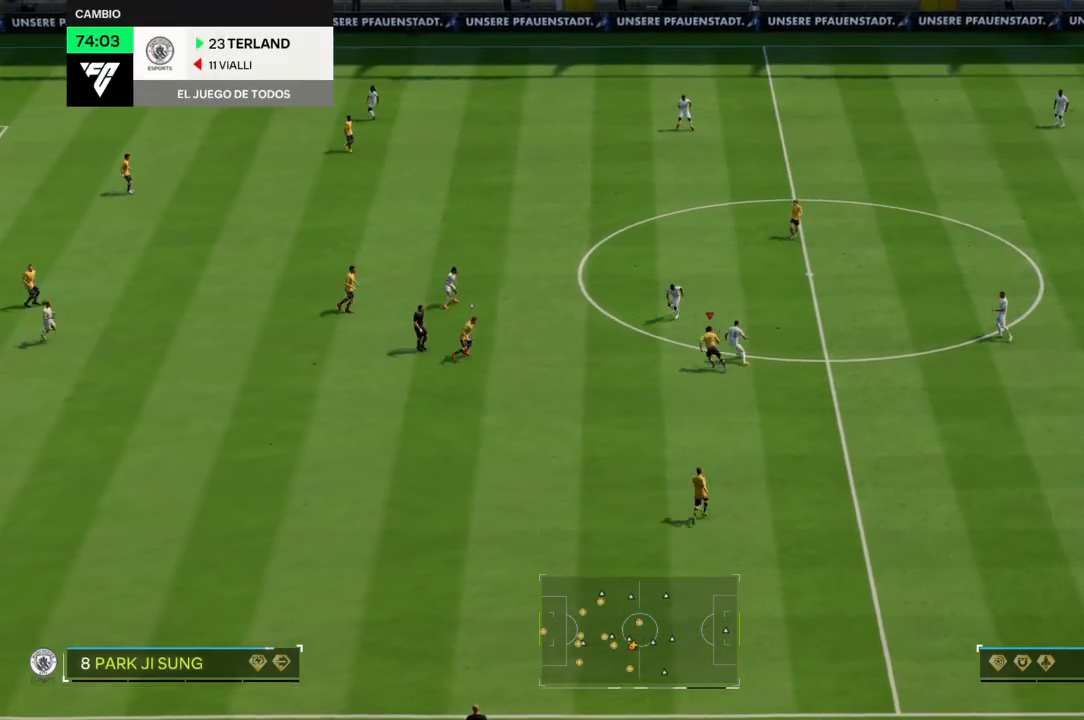
{"buttons": ["R2"], "left_stick": "up-left", "right_stick": "center", "events": []}
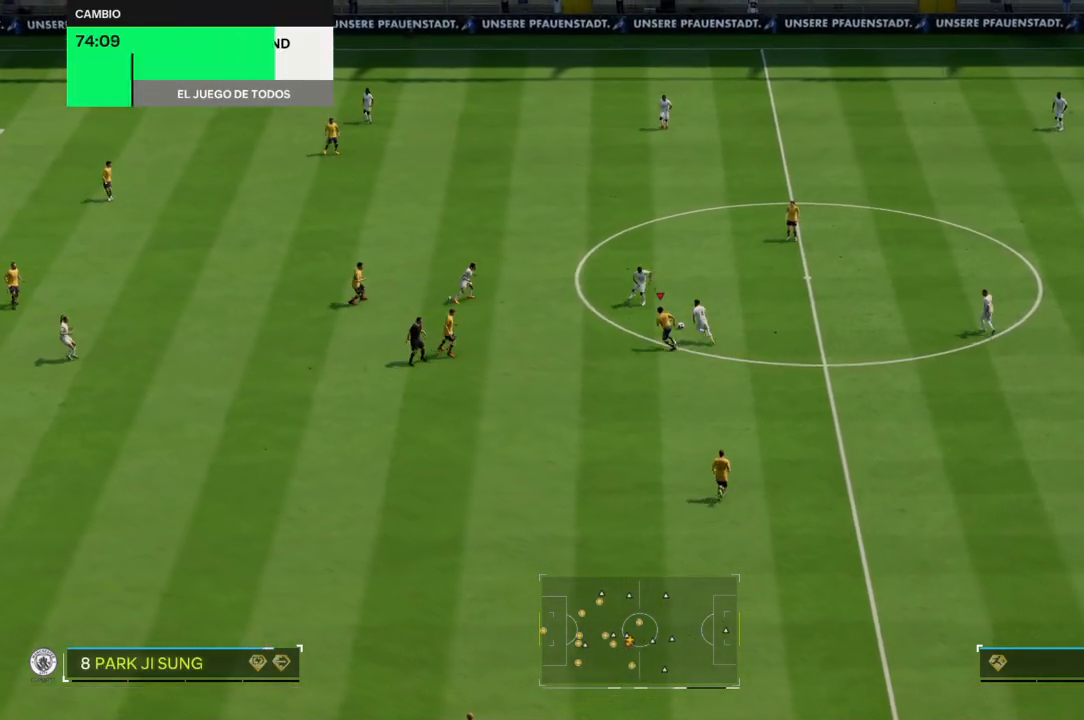
{"buttons": ["R2"], "left_stick": "up-left", "right_stick": "center", "events": []}
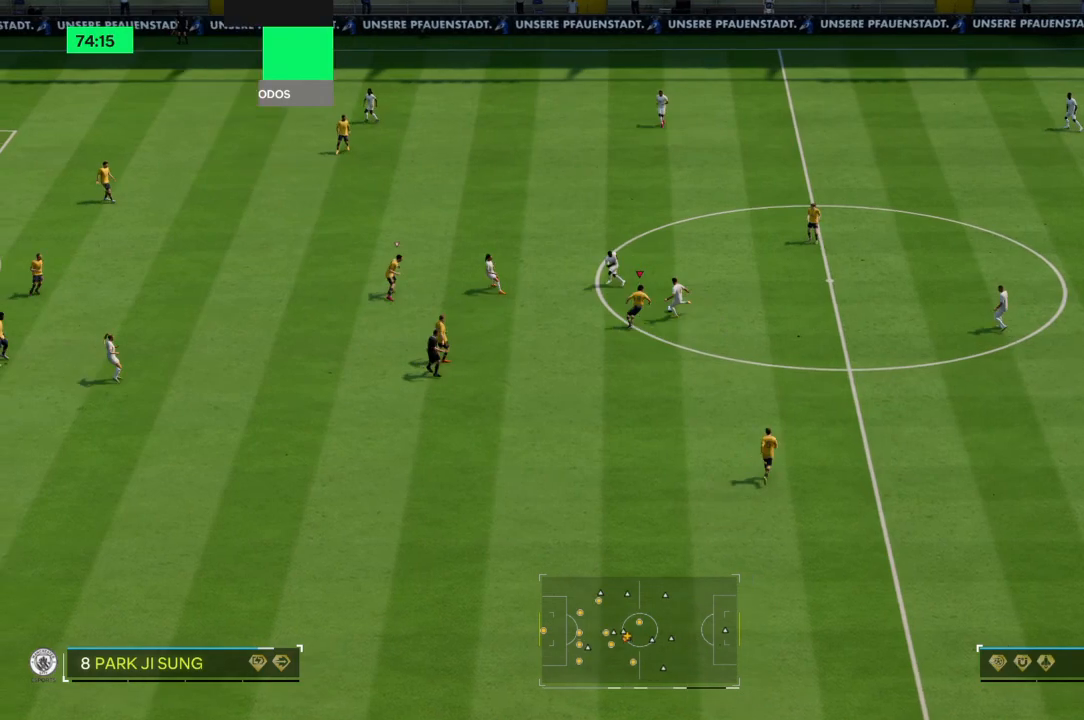
{"buttons": ["R2"], "left_stick": "up-left", "right_stick": "center", "events": []}
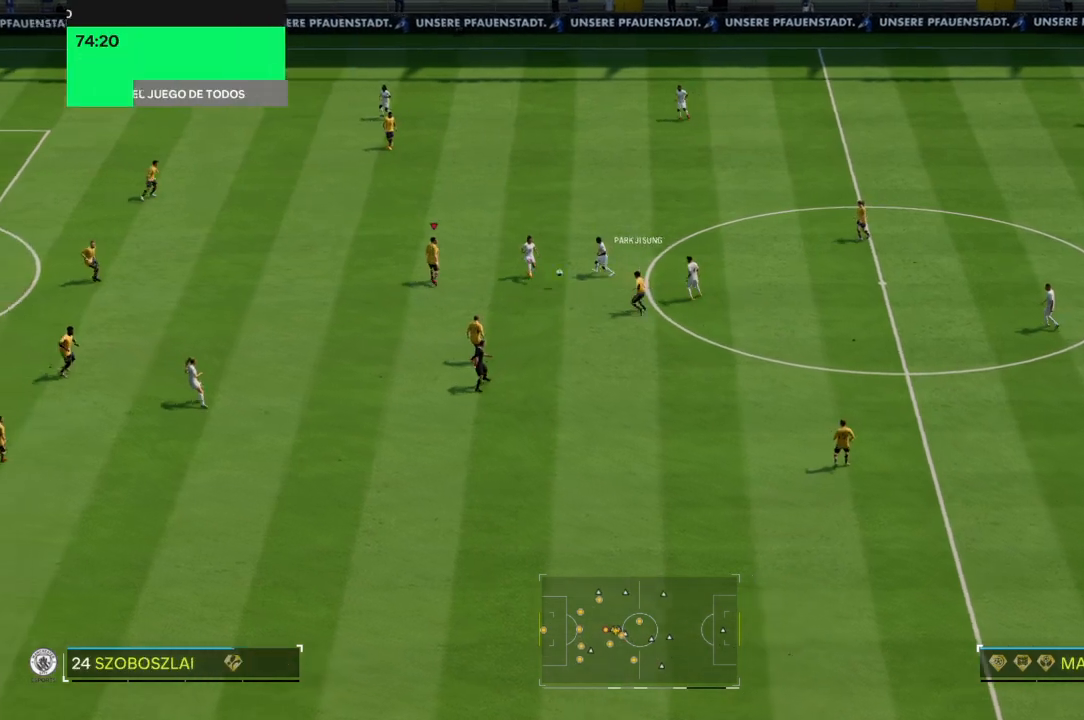
{"buttons": [], "left_stick": "down-left", "right_stick": "center", "events": [[333, "left_stick", "down-left"], [433, "R2", "up"]]}
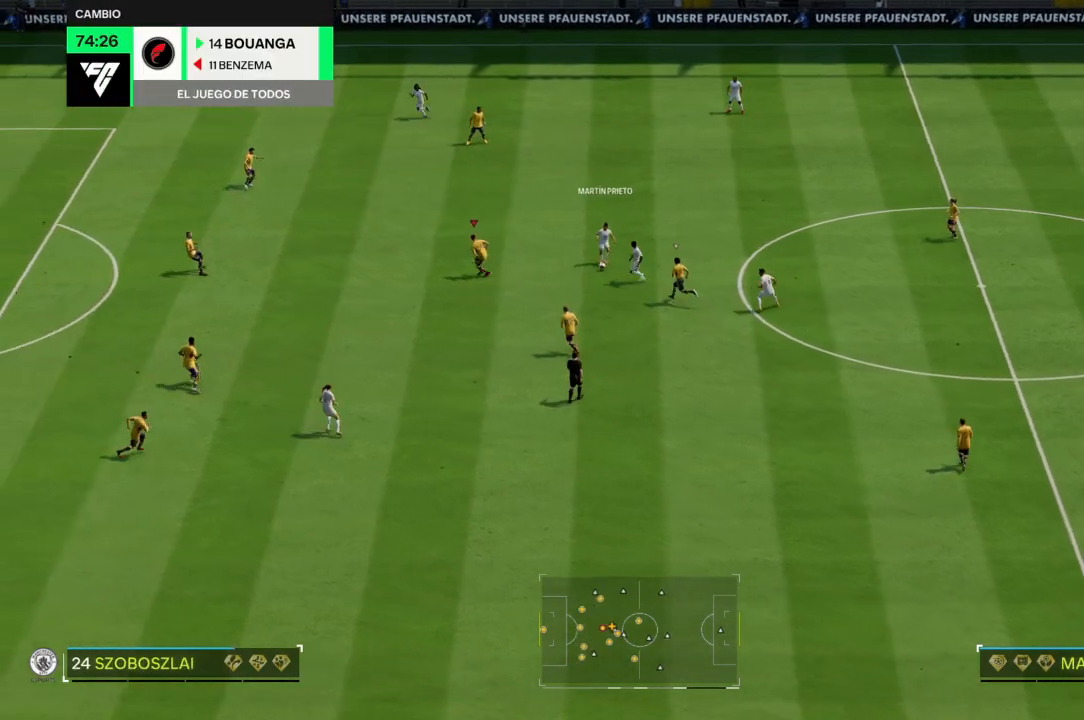
{"buttons": ["L2"], "left_stick": "down", "right_stick": "center", "events": [[34, "left_stick", "up-left"], [300, "left_stick", "center"], [401, "left_stick", "down"], [434, "L2", "down"]]}
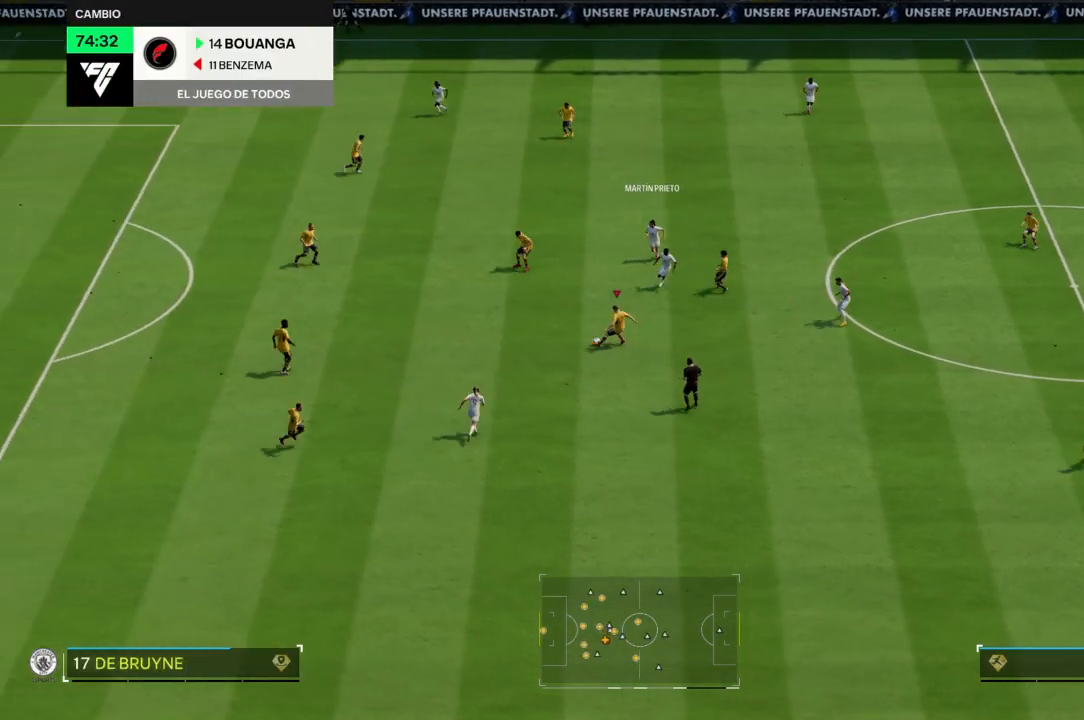
{"buttons": [], "left_stick": "down-right", "right_stick": "center", "events": [[133, "left_stick", "down-left"], [400, "L2", "up"], [400, "left_stick", "down-right"]]}
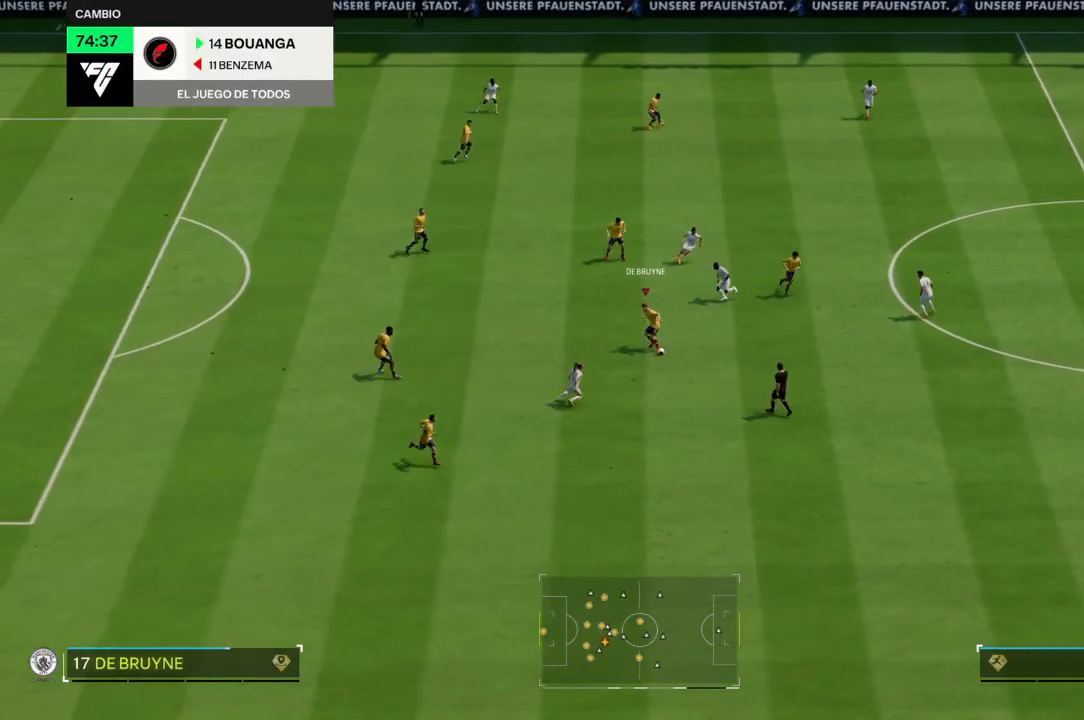
{"buttons": [], "left_stick": "up-right", "right_stick": "center", "events": [[501, "left_stick", "up-right"]]}
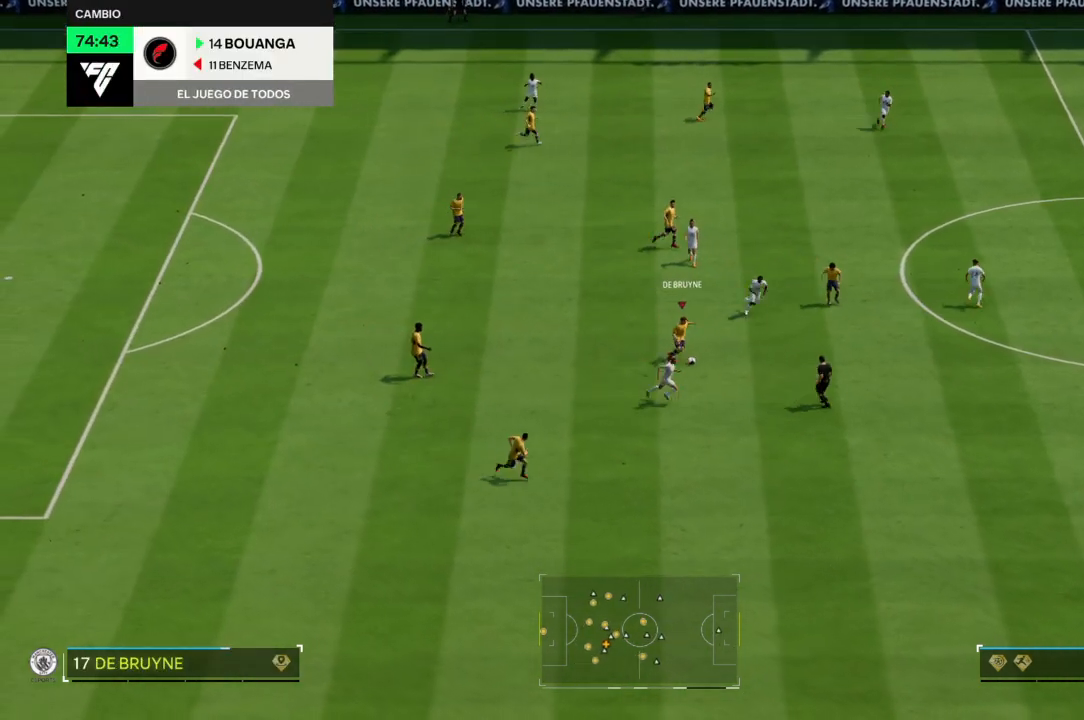
{"buttons": [], "left_stick": "up-left", "right_stick": "center", "events": [[100, "left_stick", "up-left"]]}
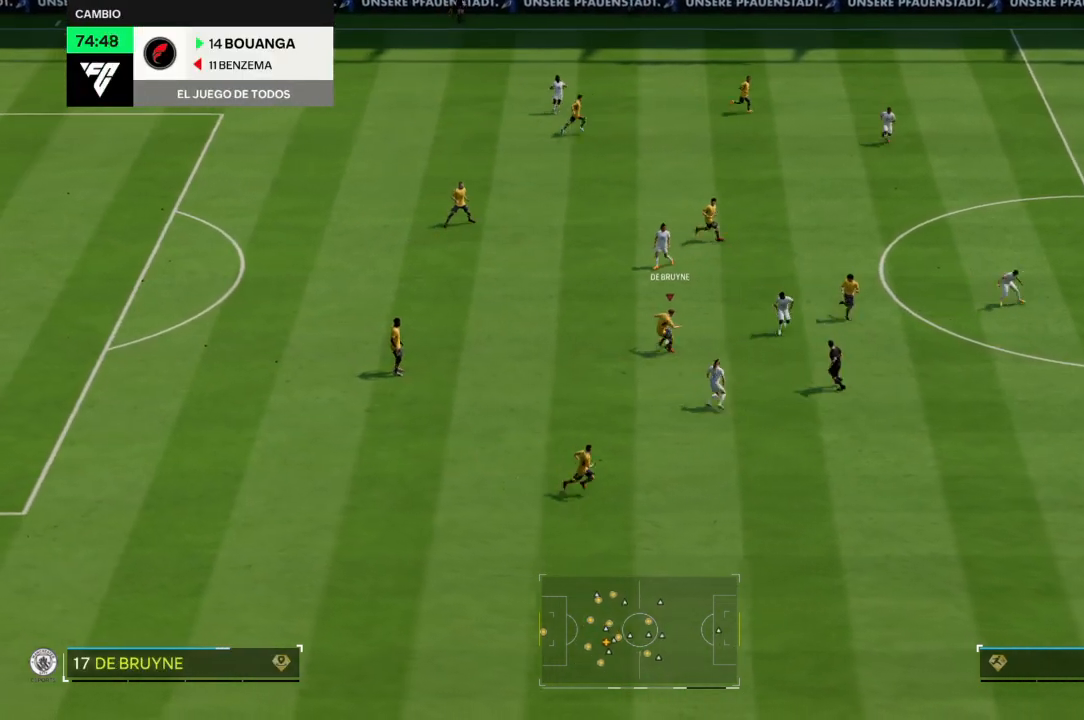
{"buttons": [], "left_stick": "up-right", "right_stick": "center", "events": [[100, "left_stick", "up"], [234, "left_stick", "up-right"]]}
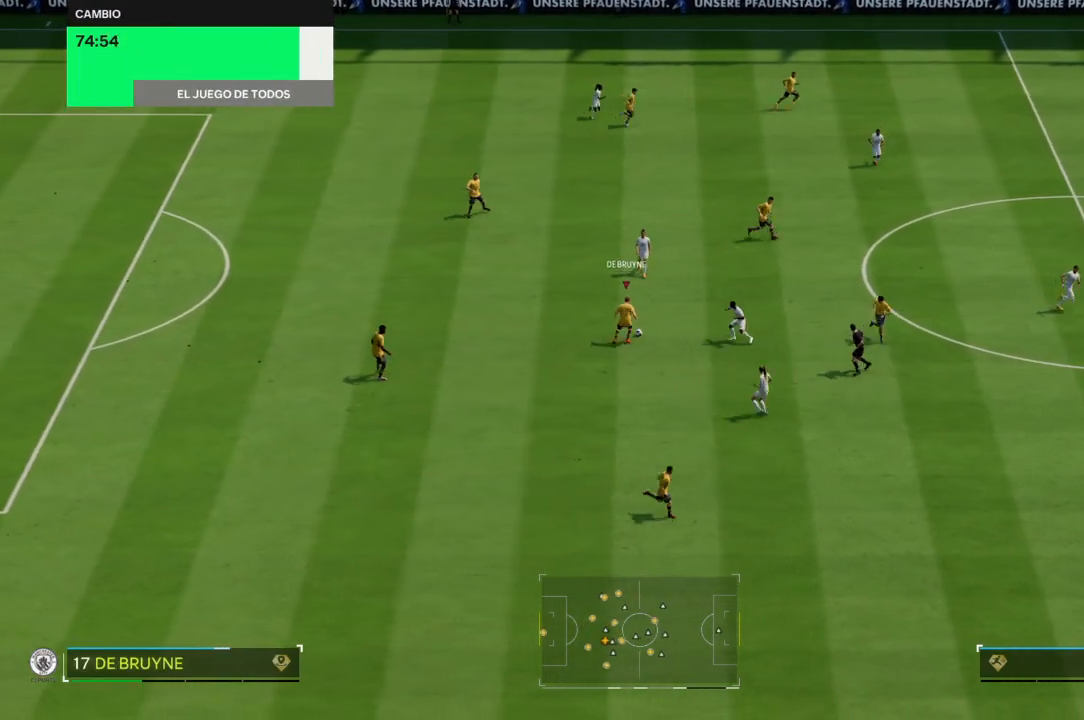
{"buttons": [], "left_stick": "up-right", "right_stick": "center", "events": []}
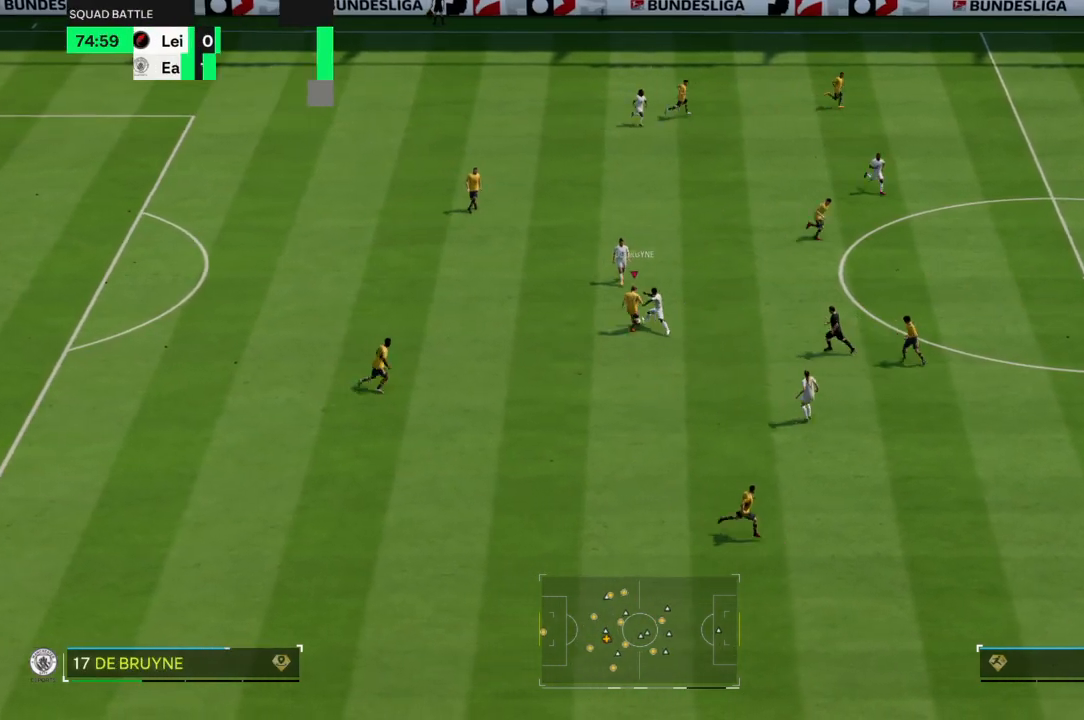
{"buttons": [], "left_stick": "up-left", "right_stick": "center", "events": [[501, "left_stick", "up-left"]]}
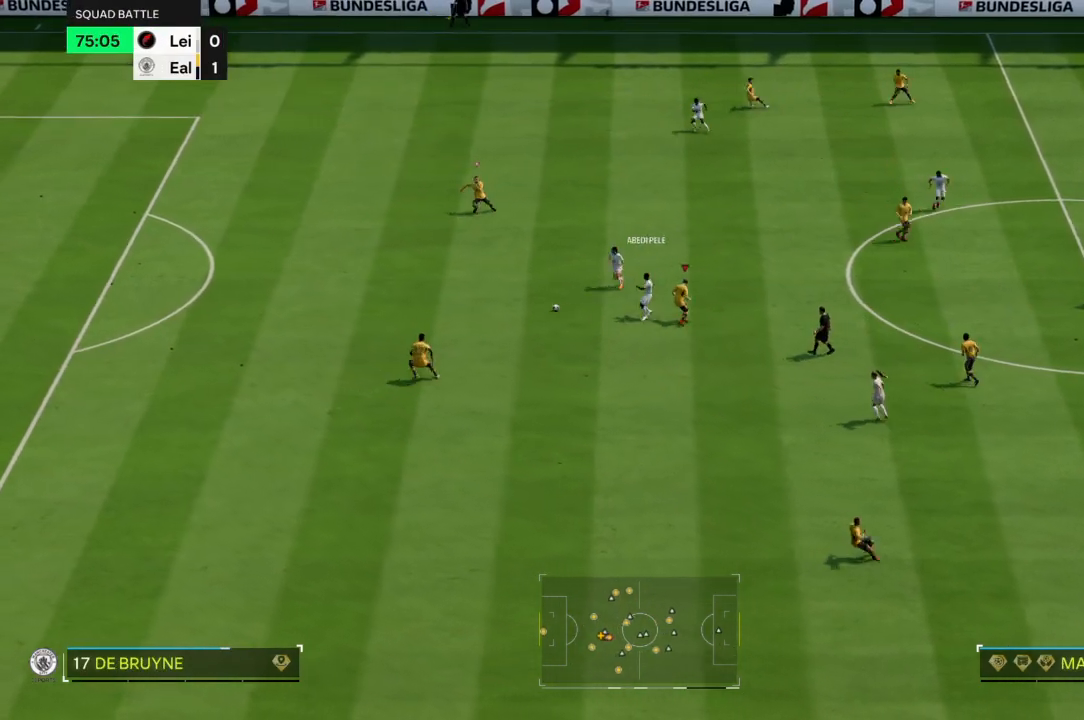
{"buttons": ["R2"], "left_stick": "down-left", "right_stick": "center", "events": [[100, "left_stick", "down-left"], [133, "R2", "down"]]}
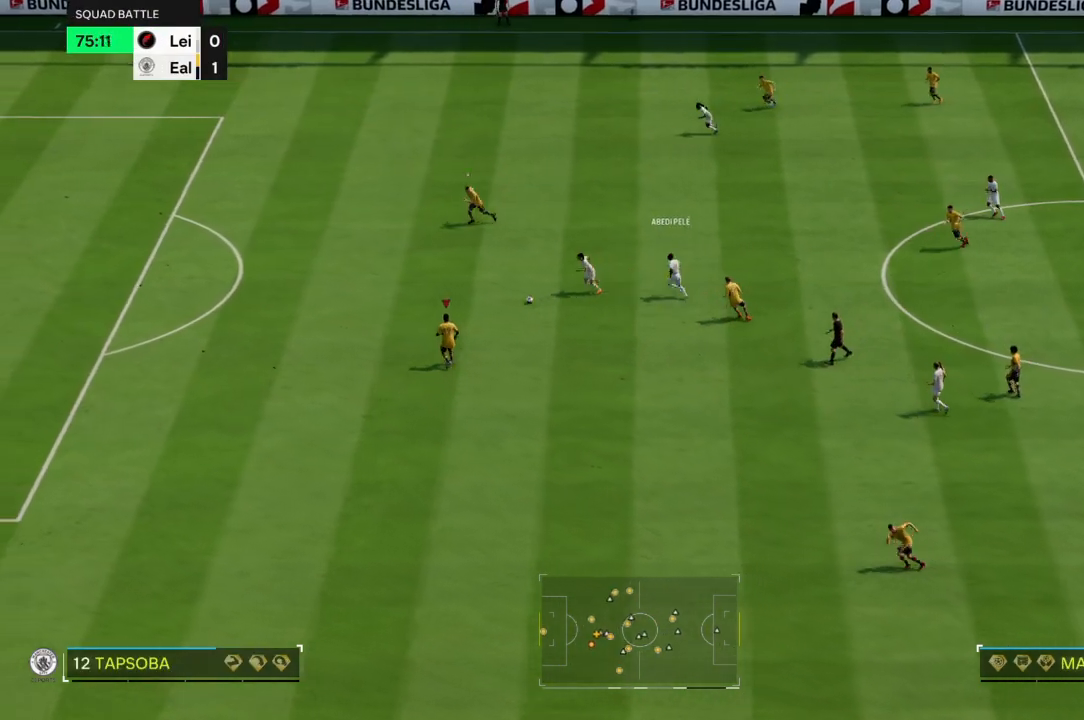
{"buttons": ["R2"], "left_stick": "up-left", "right_stick": "center", "events": [[167, "left_stick", "left"], [300, "left_stick", "up-left"]]}
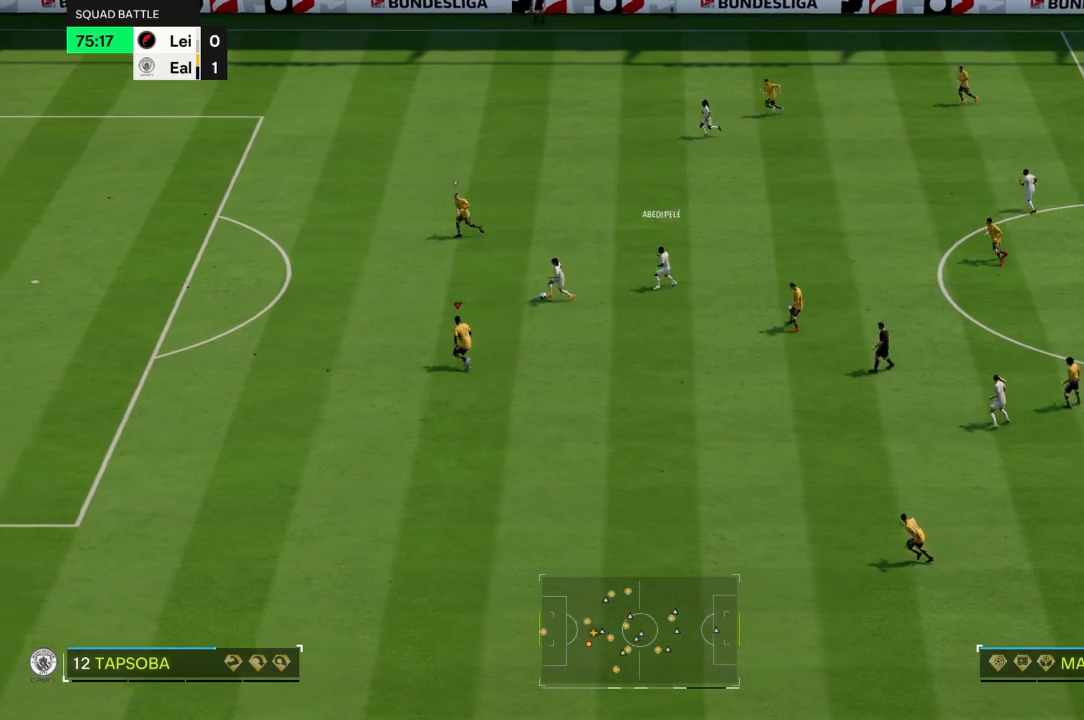
{"buttons": ["R2"], "left_stick": "up-left", "right_stick": "center", "events": []}
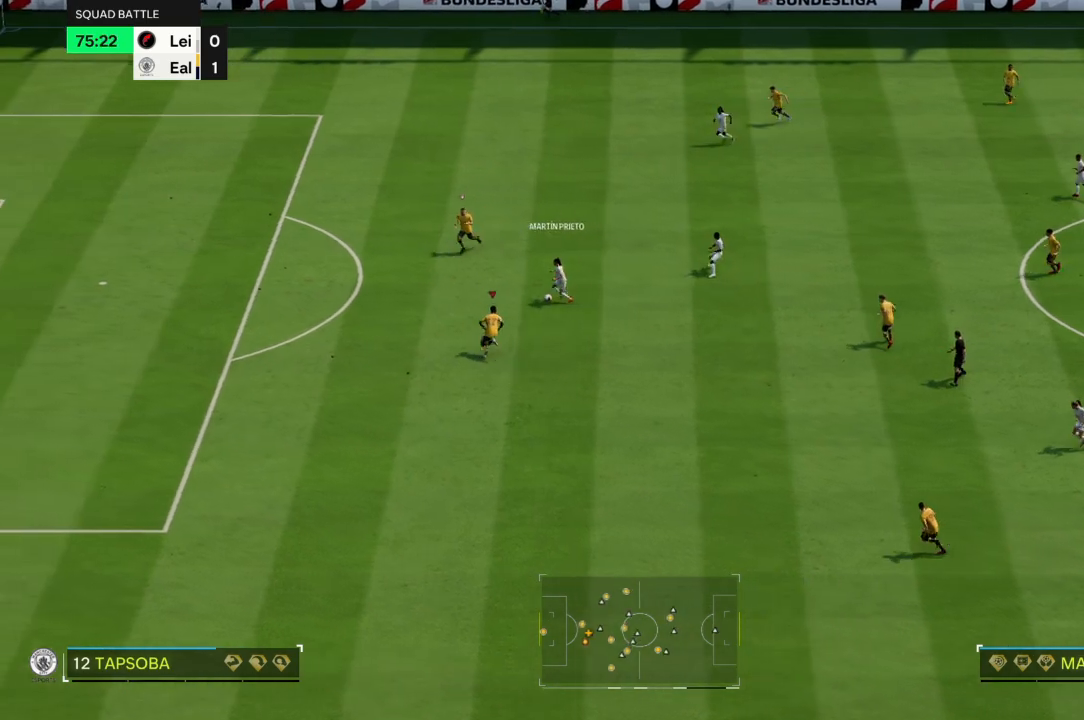
{"buttons": ["R2"], "left_stick": "up-left", "right_stick": "center", "events": []}
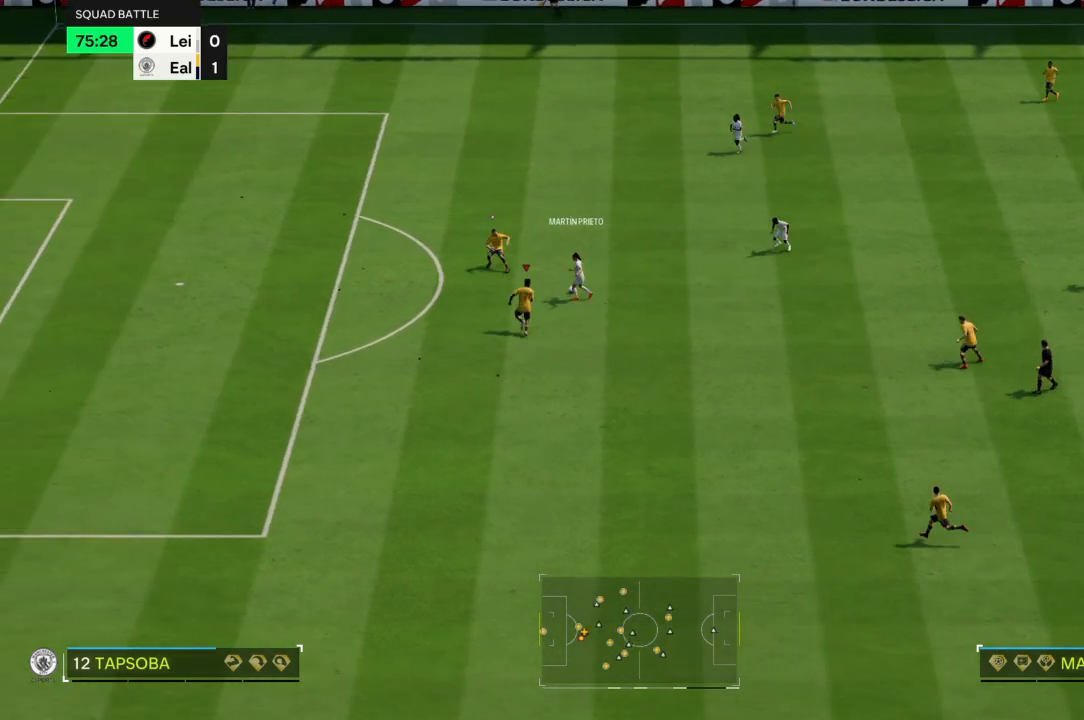
{"buttons": ["R2"], "left_stick": "up-left", "right_stick": "center", "events": [[167, "CIRCLE", "down"], [200, "left_stick", "up"], [467, "left_stick", "up-left"], [500, "CIRCLE", "up"]]}
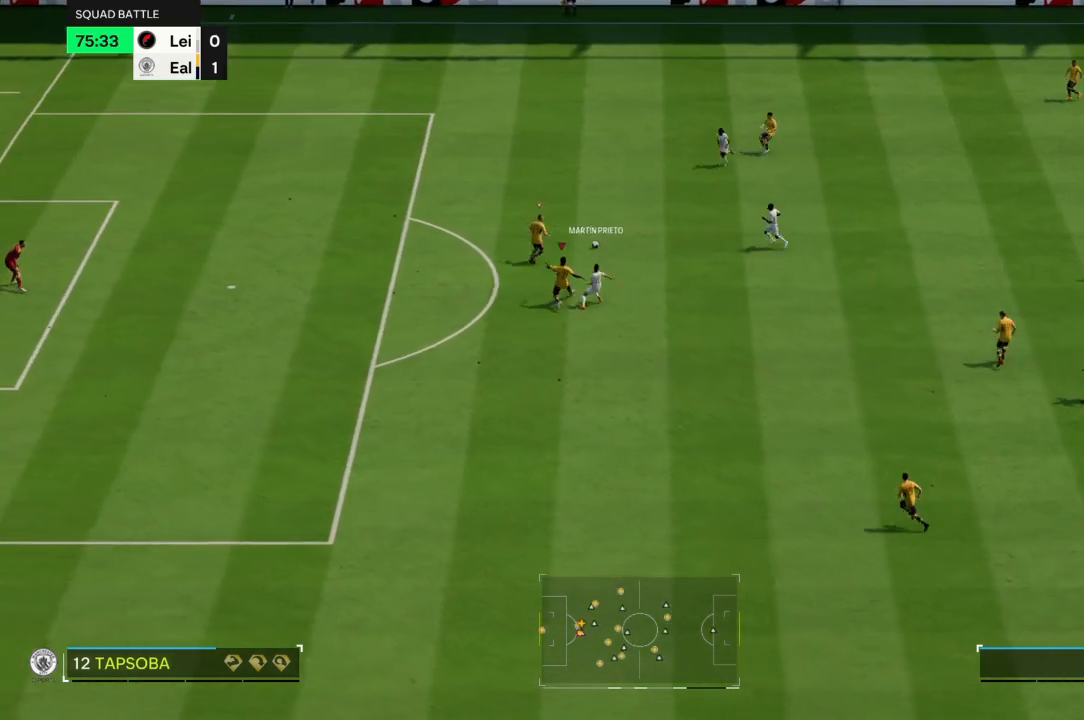
{"buttons": ["R2"], "left_stick": "up-left", "right_stick": "center", "events": []}
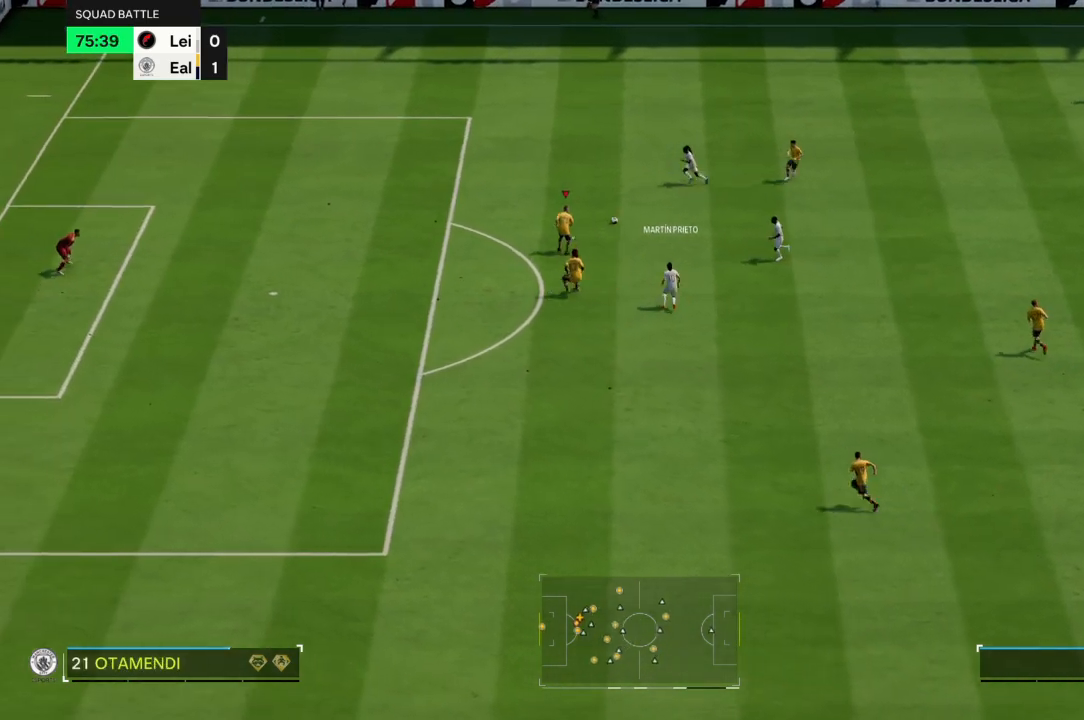
{"buttons": ["R2"], "left_stick": "up-left", "right_stick": "center", "events": []}
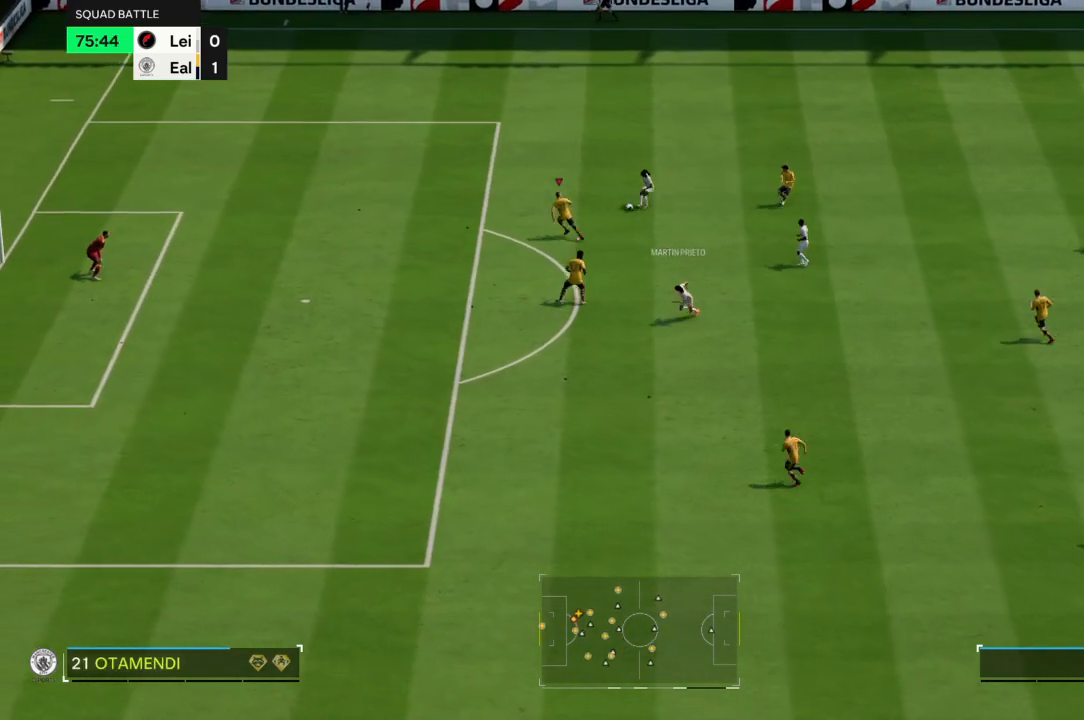
{"buttons": ["CIRCLE", "L2"], "left_stick": "down-right", "right_stick": "center", "events": [[267, "left_stick", "up-right"], [367, "L2", "down"], [401, "R2", "up"], [434, "left_stick", "down-right"], [501, "CIRCLE", "down"]]}
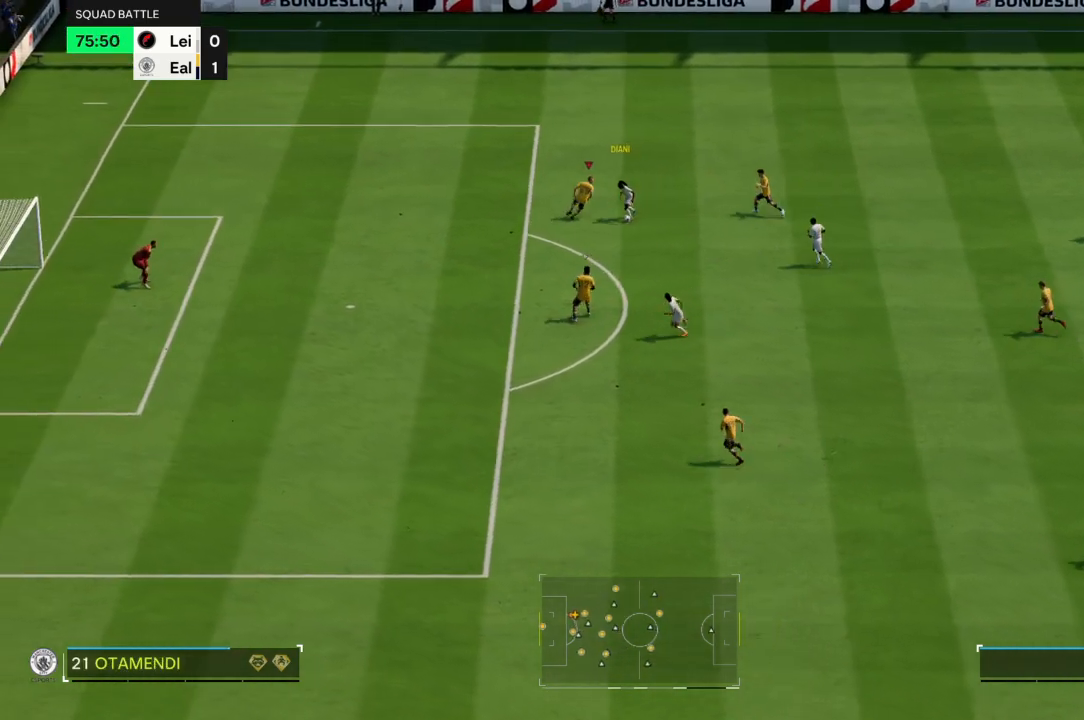
{"buttons": [], "left_stick": "down", "right_stick": "center", "events": [[100, "left_stick", "down"], [400, "CIRCLE", "up"], [467, "L2", "up"]]}
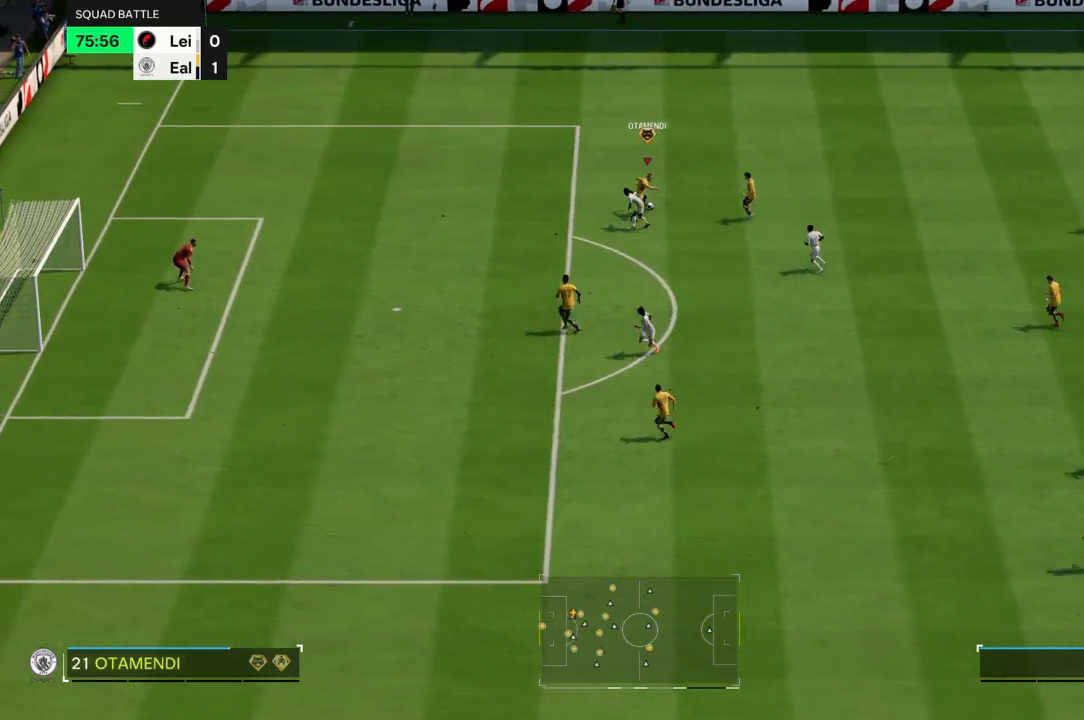
{"buttons": [], "left_stick": "up-right", "right_stick": "center", "events": [[267, "left_stick", "right"], [367, "left_stick", "up-right"]]}
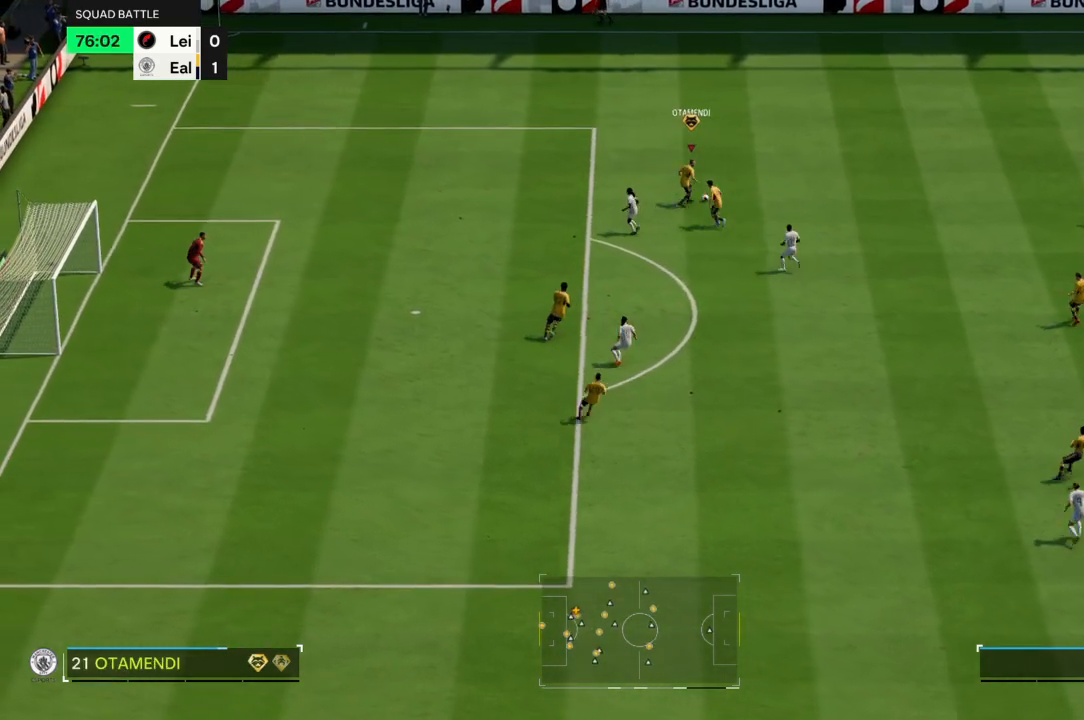
{"buttons": [], "left_stick": "up-right", "right_stick": "center", "events": []}
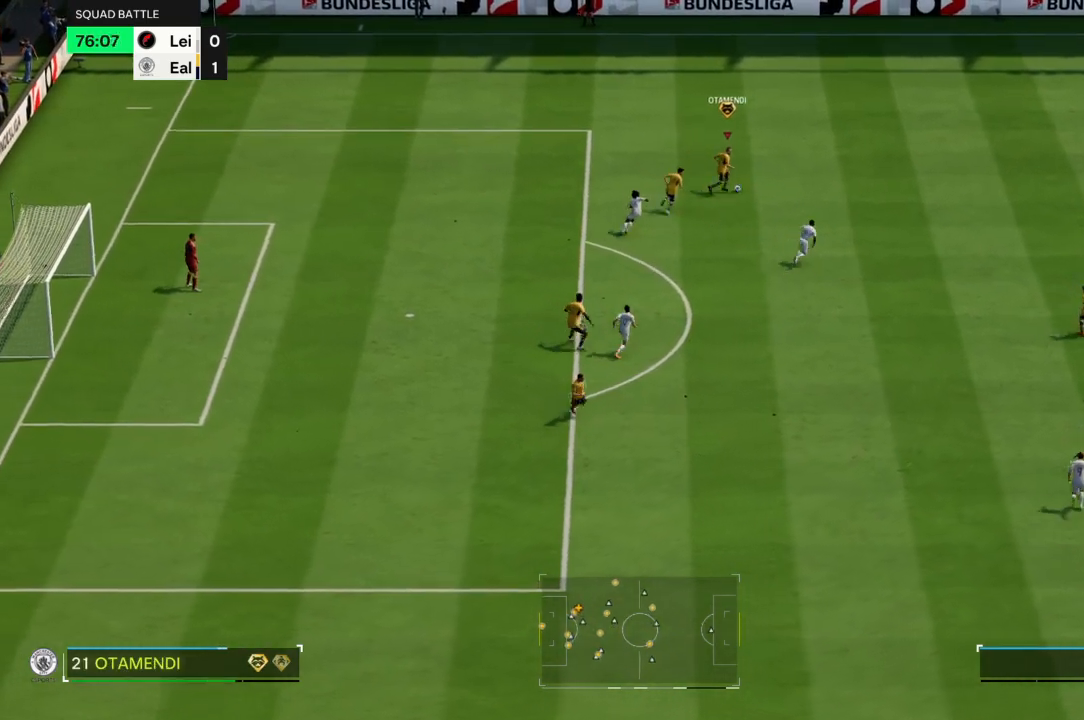
{"buttons": [], "left_stick": "up-right", "right_stick": "center", "events": []}
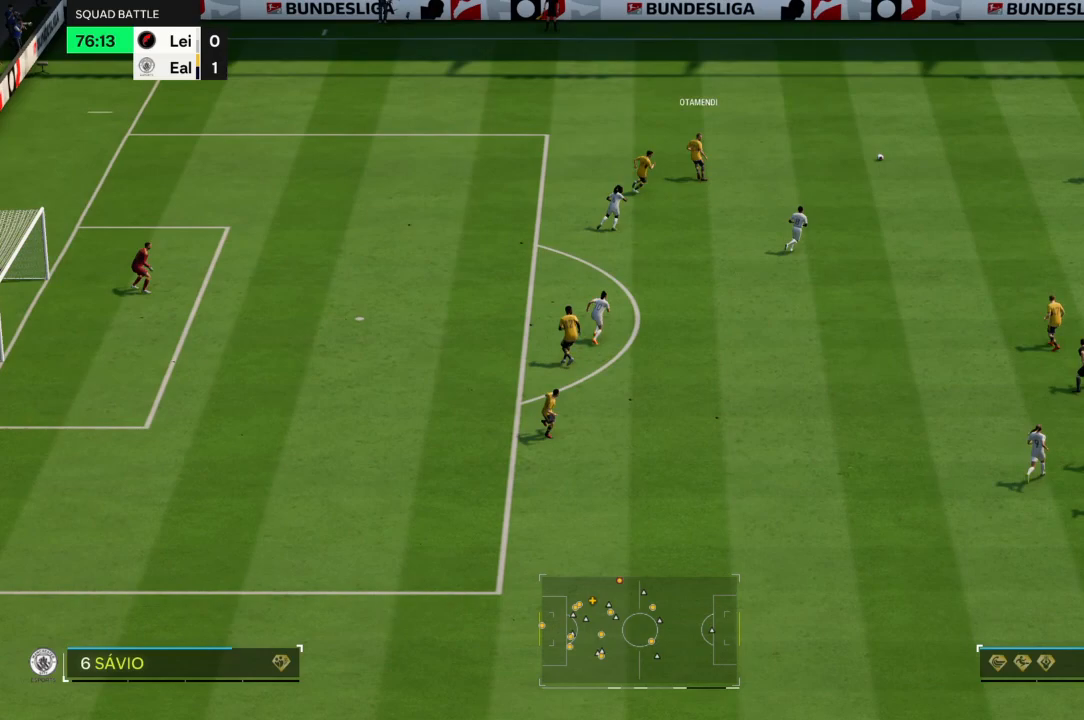
{"buttons": [], "left_stick": "right", "right_stick": "center", "events": [[333, "left_stick", "right"]]}